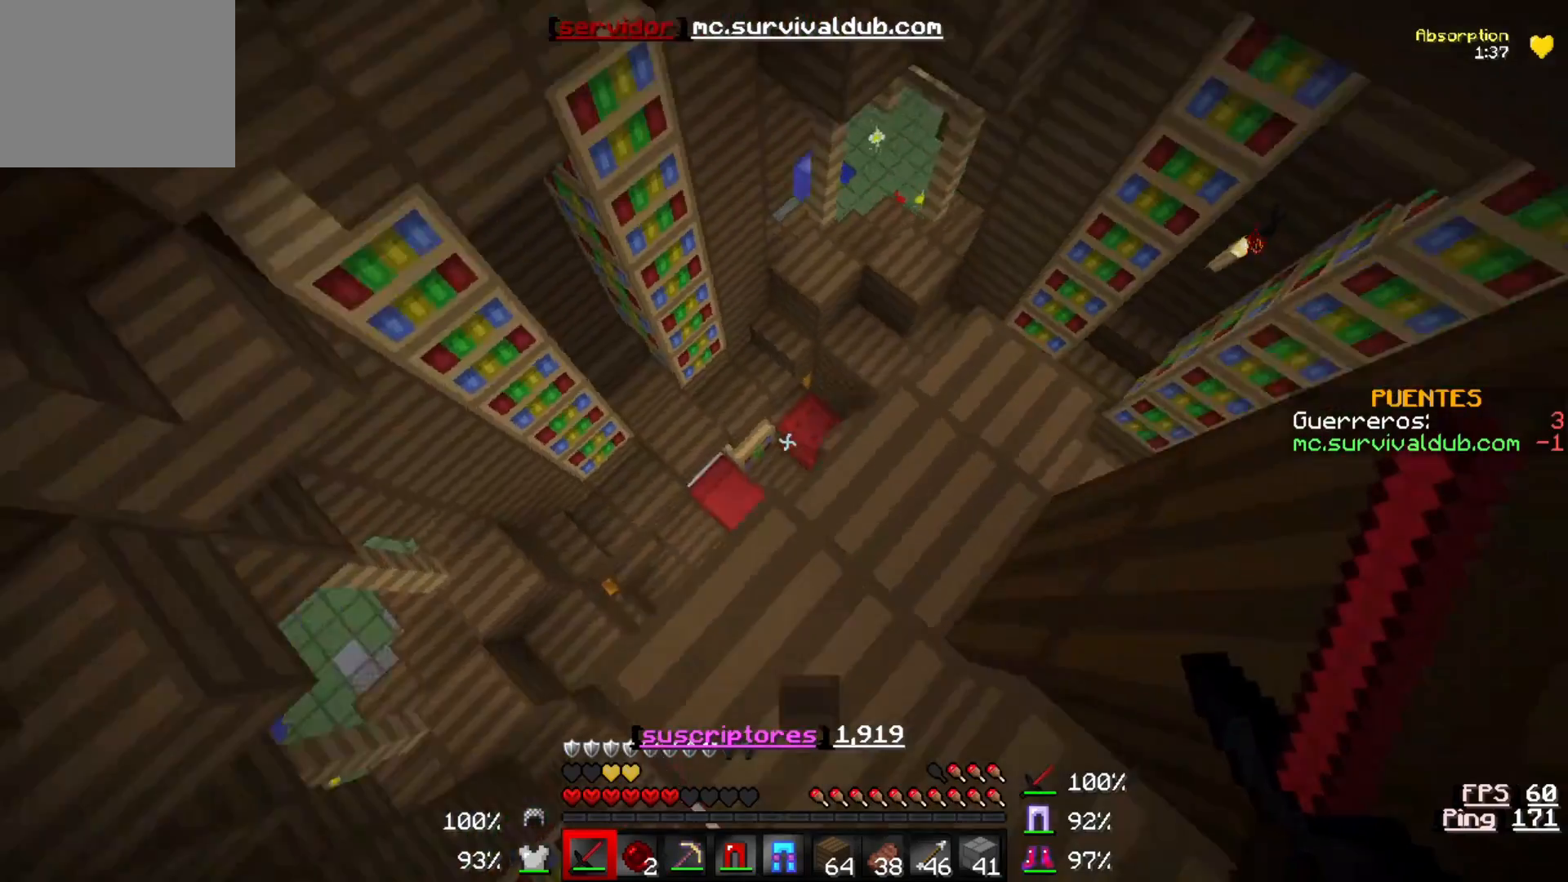
Gameplay with keyboard; each line is a JSON object with the keys held at the frame after it. "events" lists presses ("down") and releases ("up") of "a", "d", "s" and "w" between this image and that frame as [ms after this image, input, new state], when the widget could be followed in between. No other keys are recorded. Mouse input is not recorded.
{"keys": ["w"], "events": []}
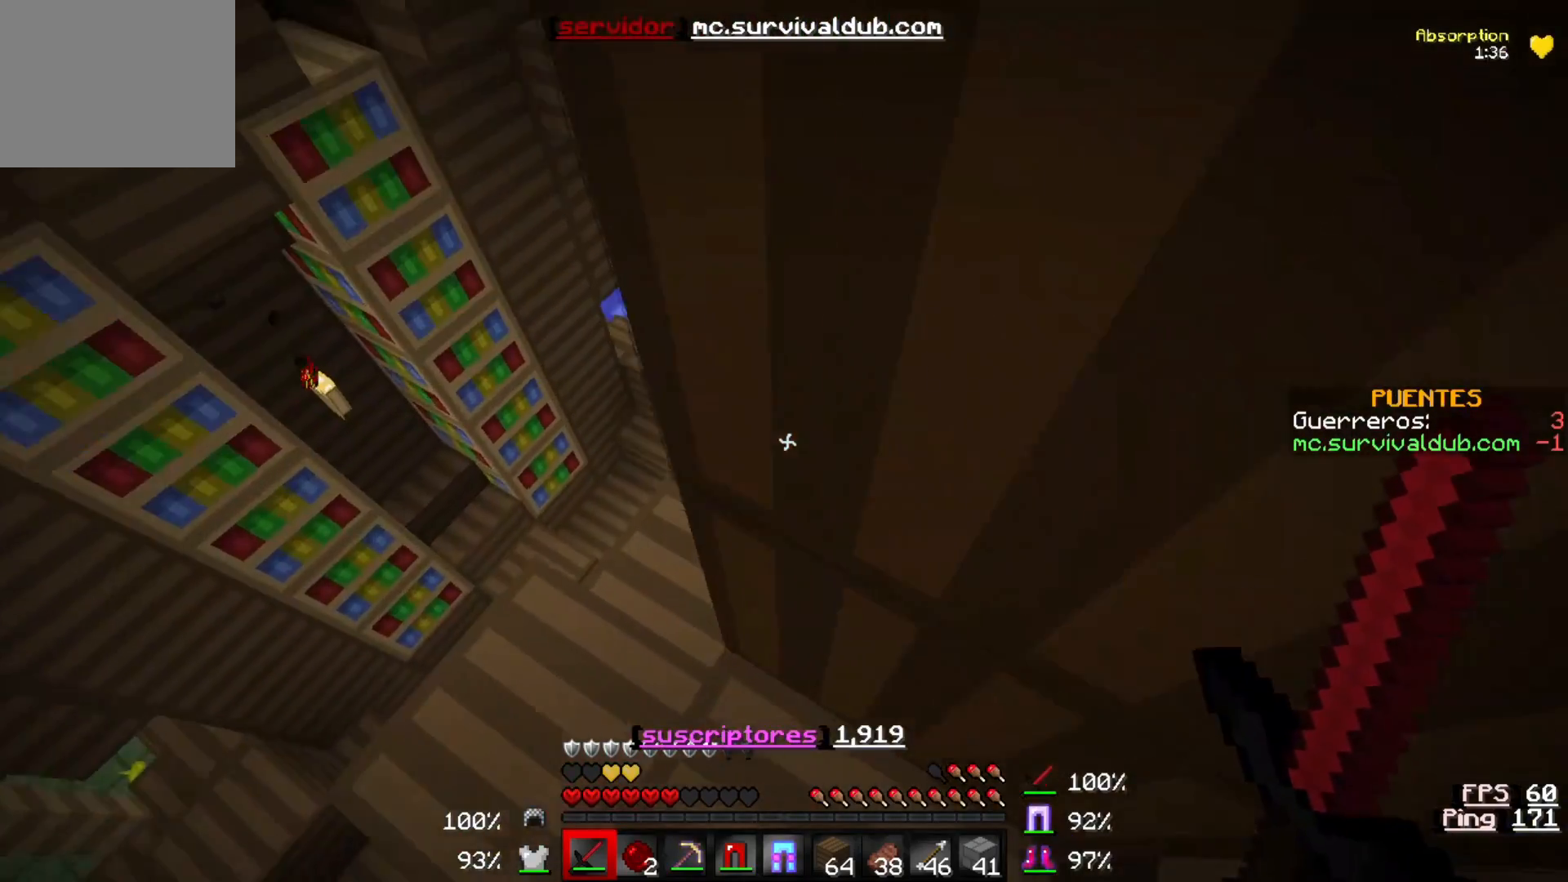
{"keys": ["w"], "events": [[117, "a", "down"], [317, "a", "up"]]}
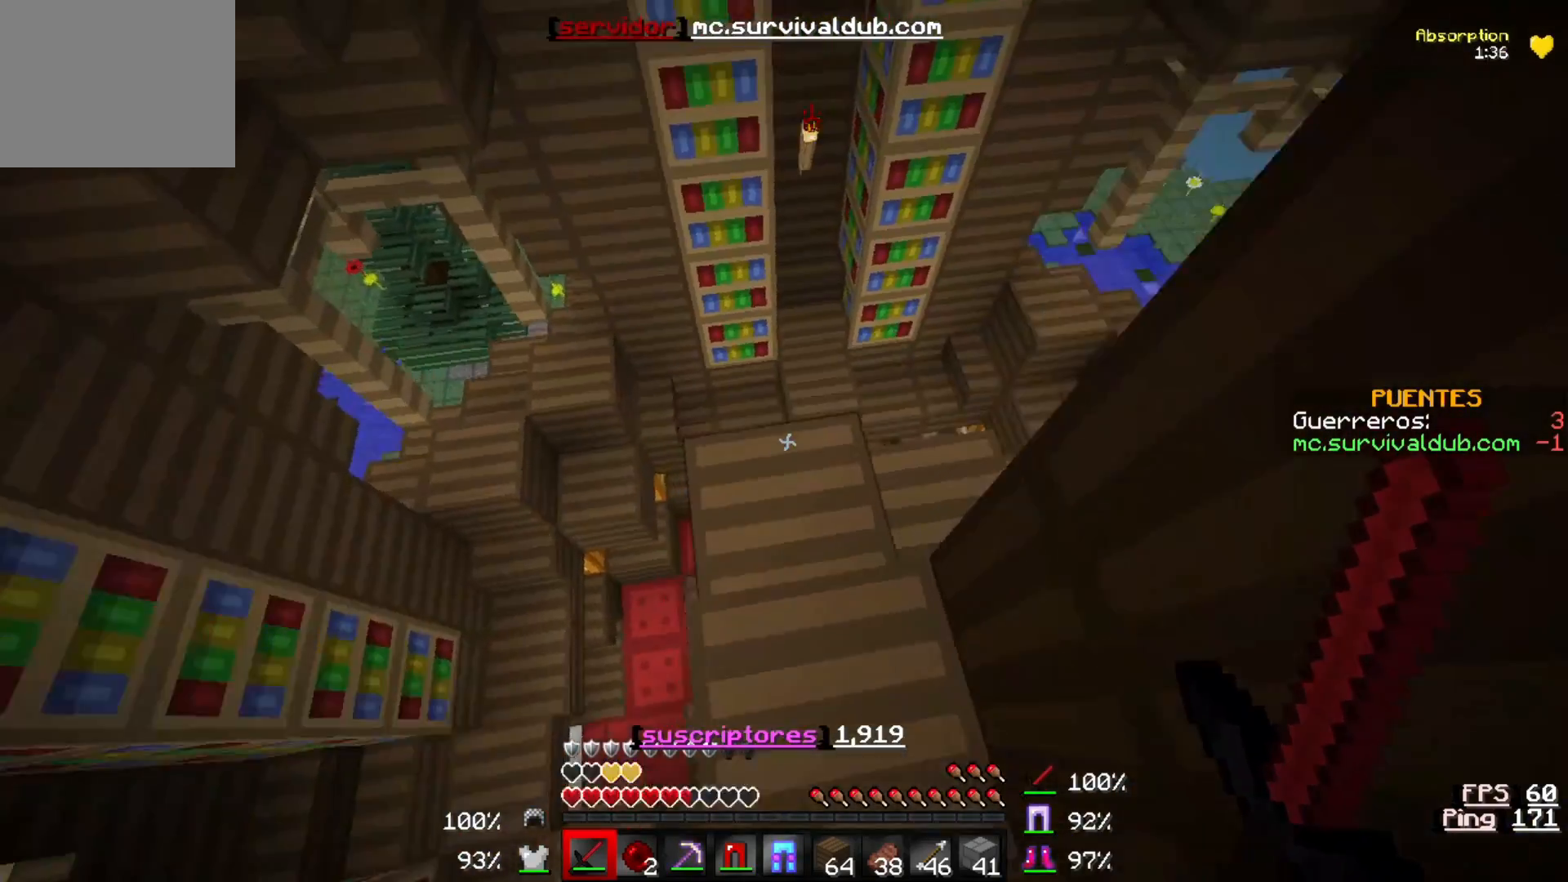
{"keys": ["w"], "events": []}
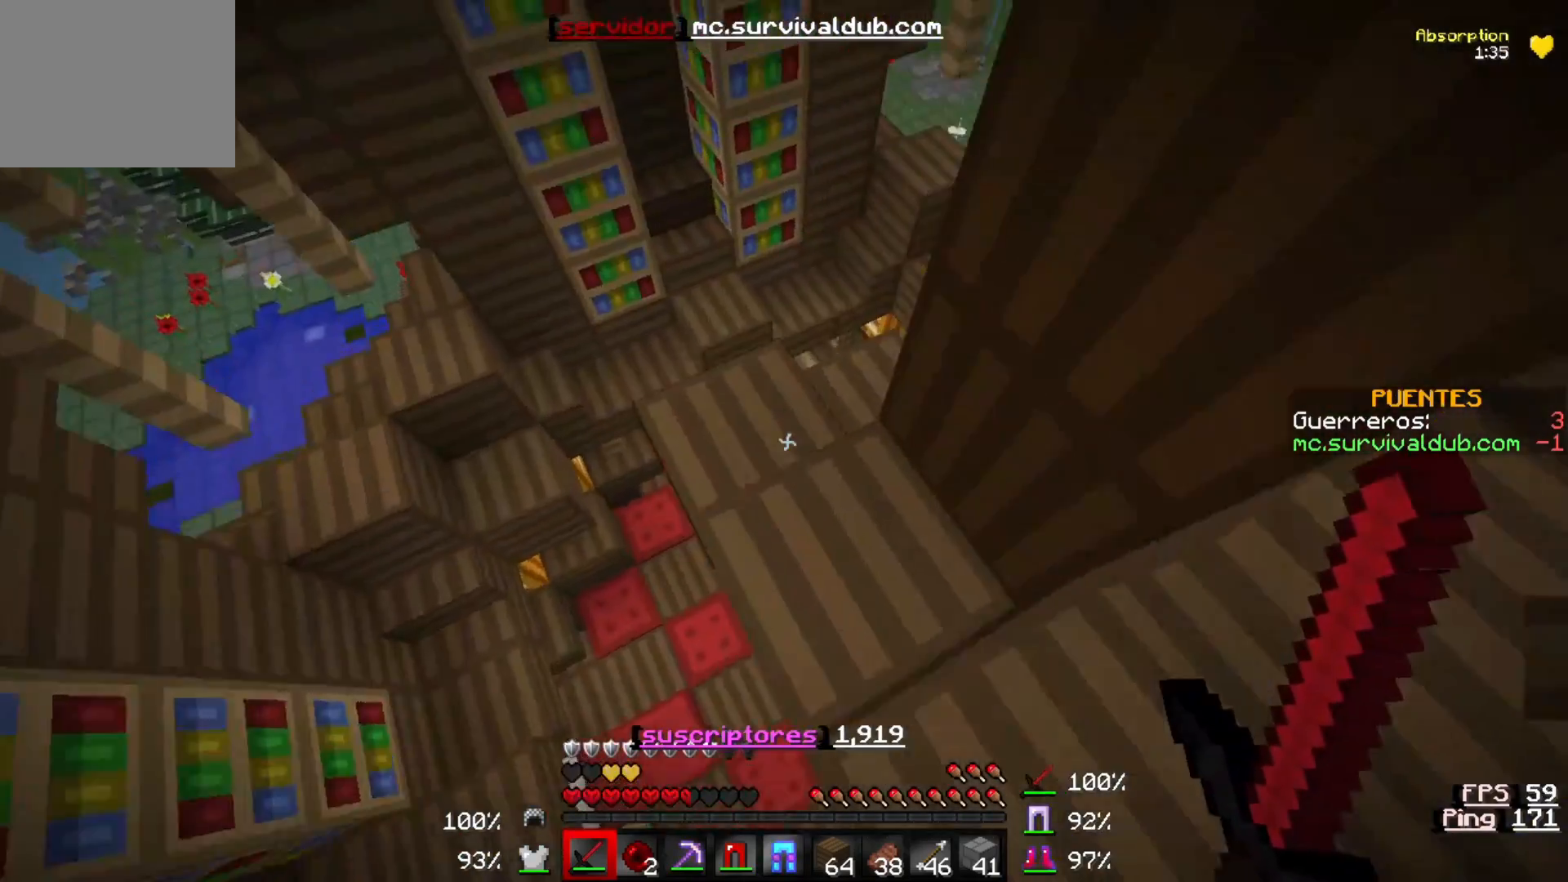
{"keys": [], "events": [[450, "w", "up"]]}
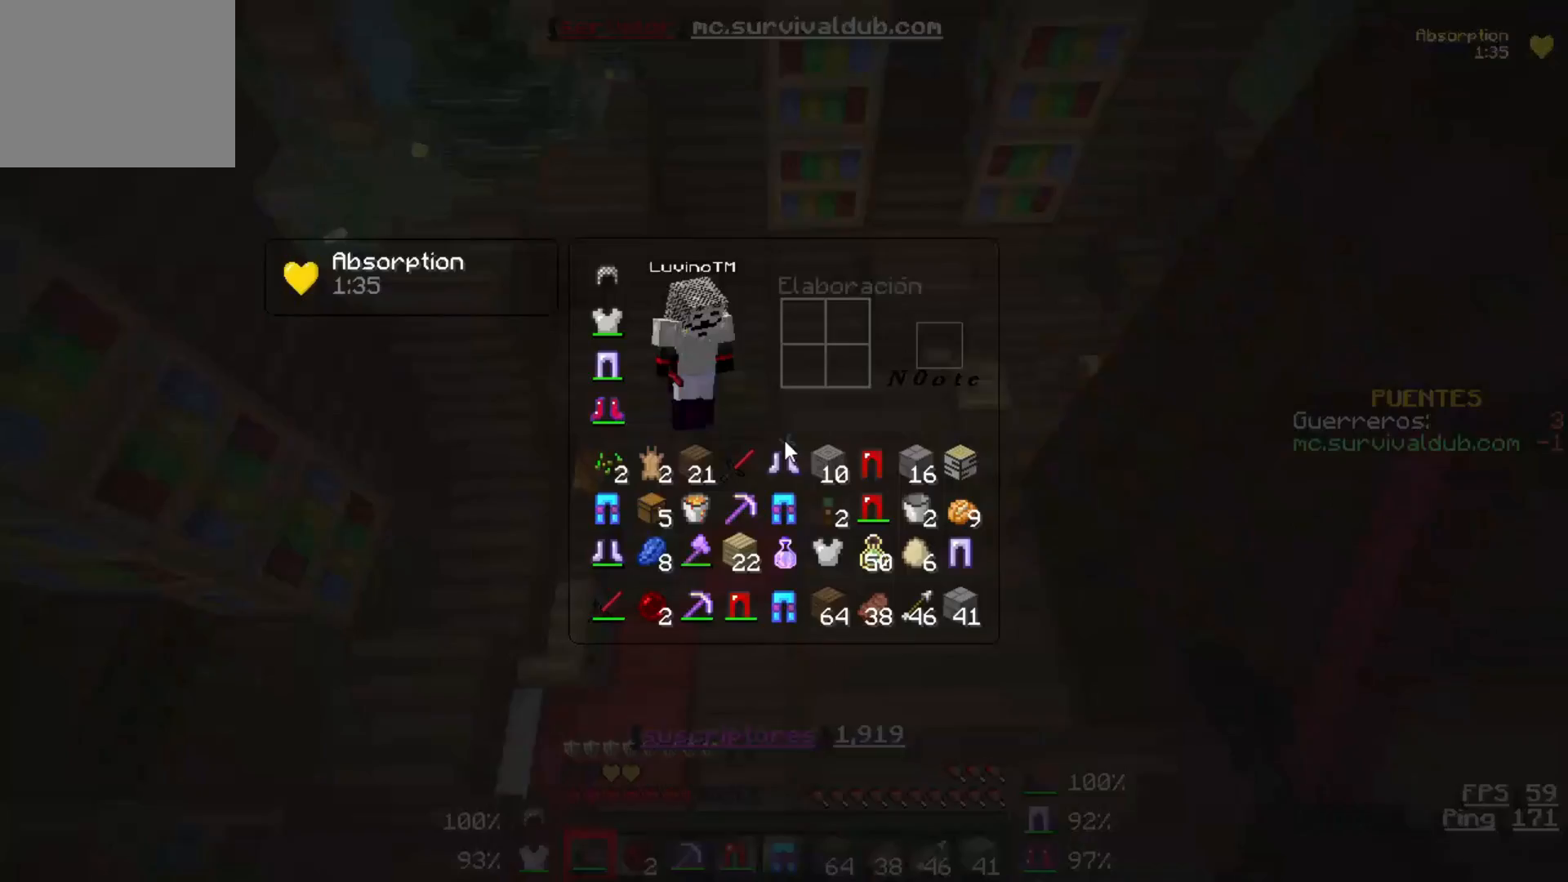
{"keys": [], "events": []}
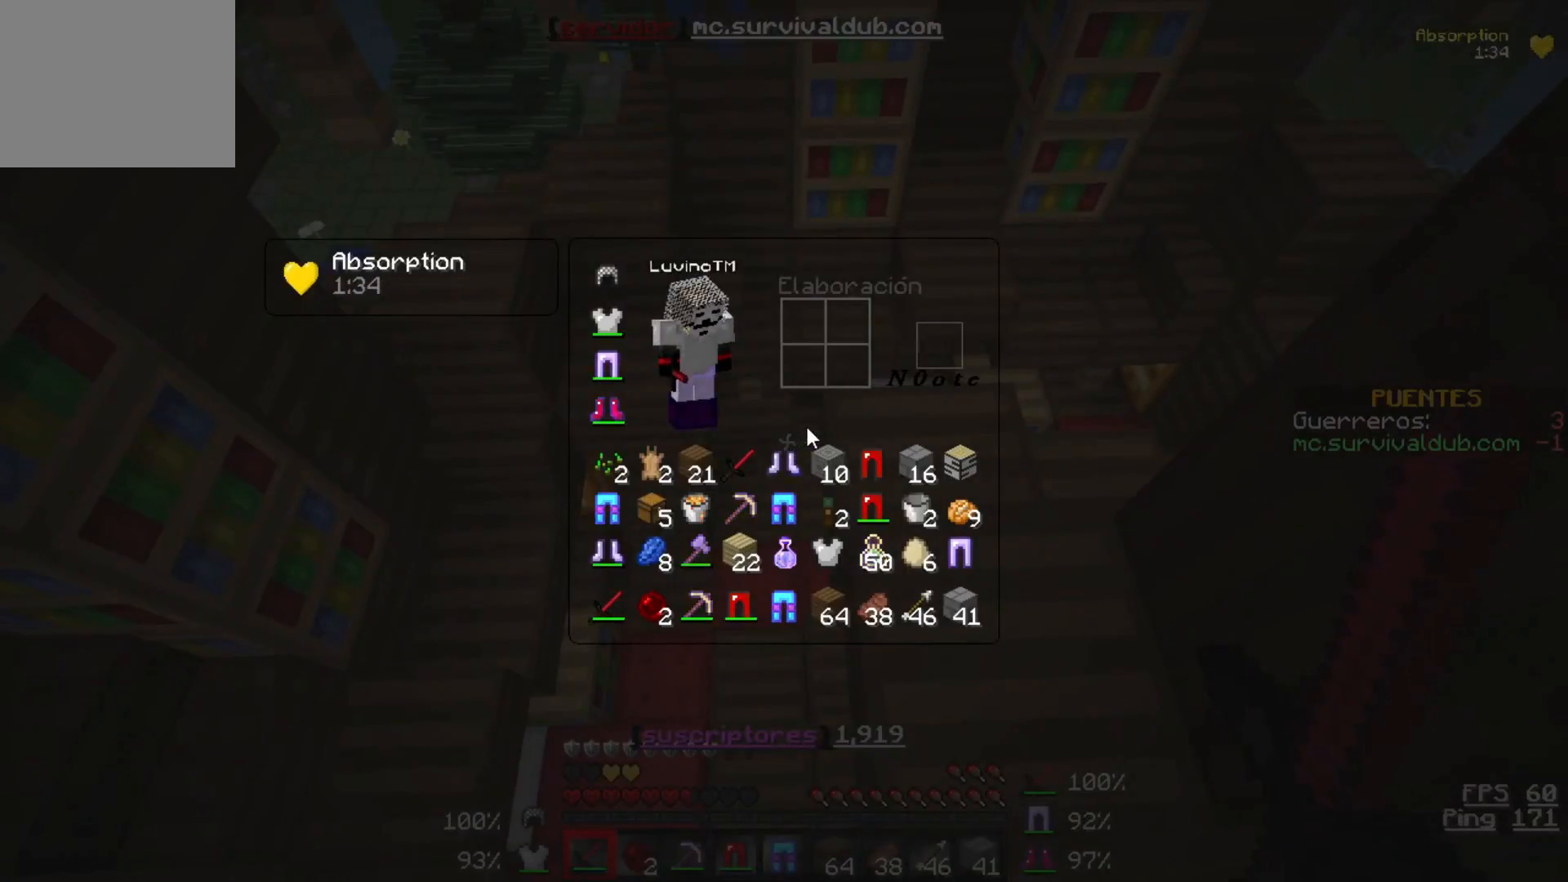
{"keys": [], "events": []}
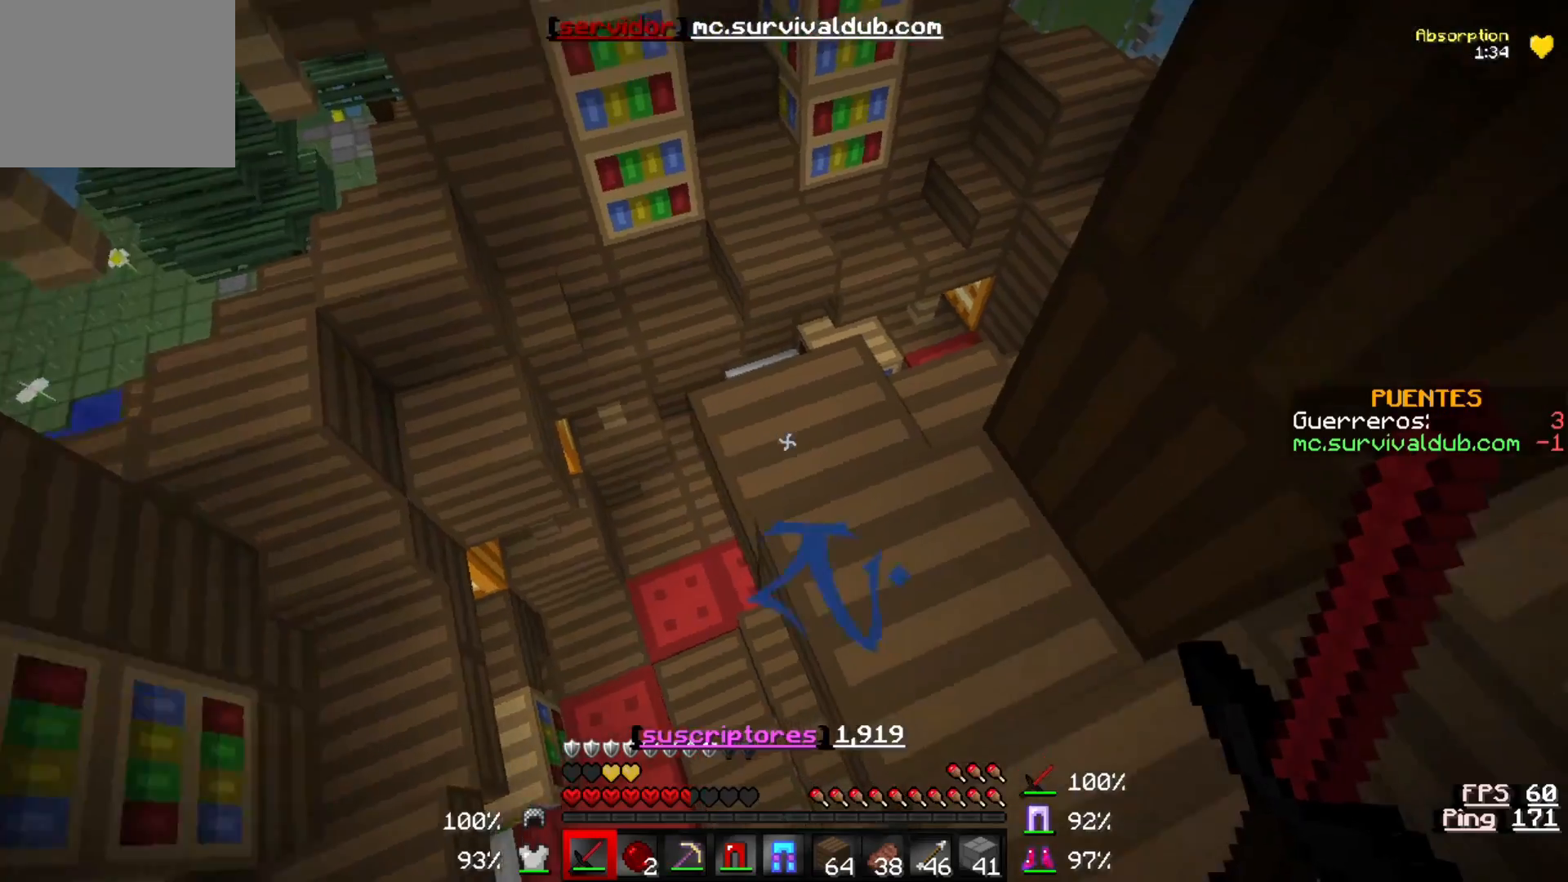
{"keys": ["w"], "events": [[17, "w", "down"]]}
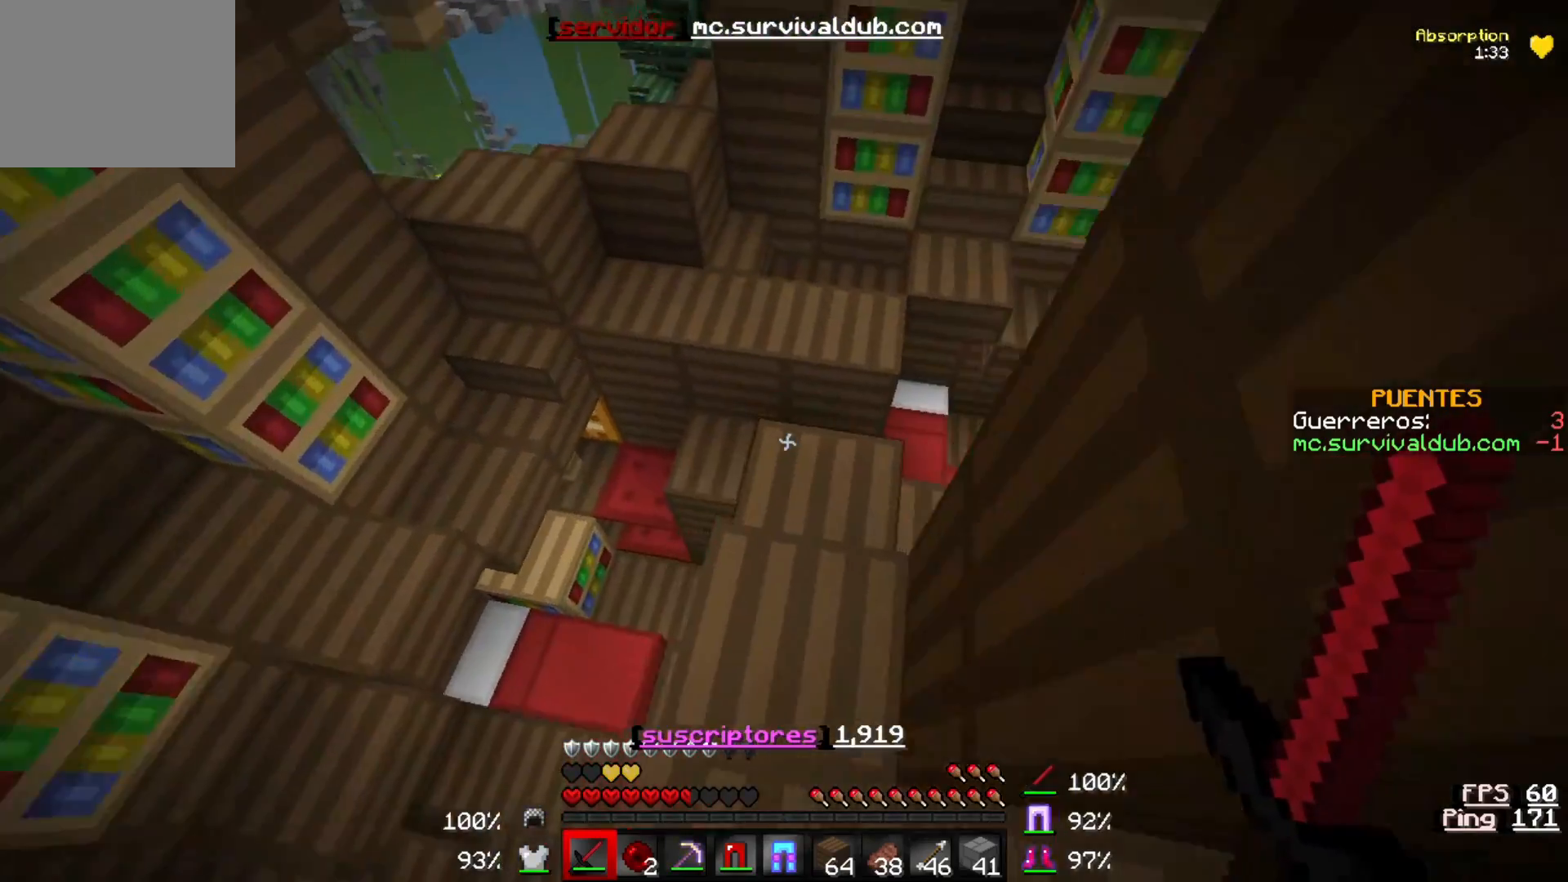
{"keys": ["w"], "events": [[50, "w", "up"], [417, "w", "down"]]}
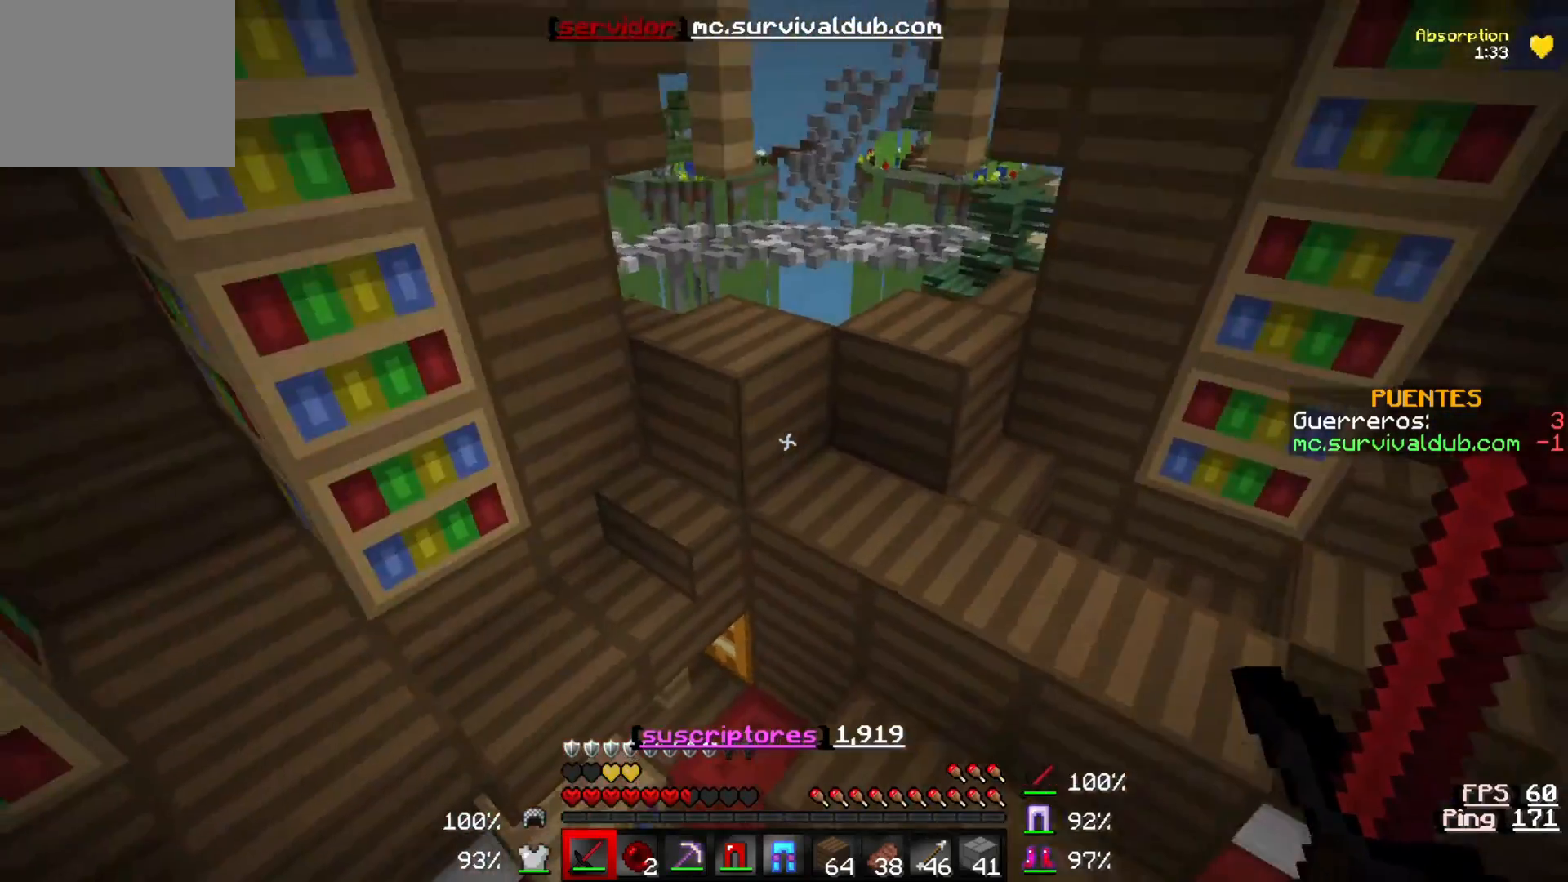
{"keys": ["w"], "events": []}
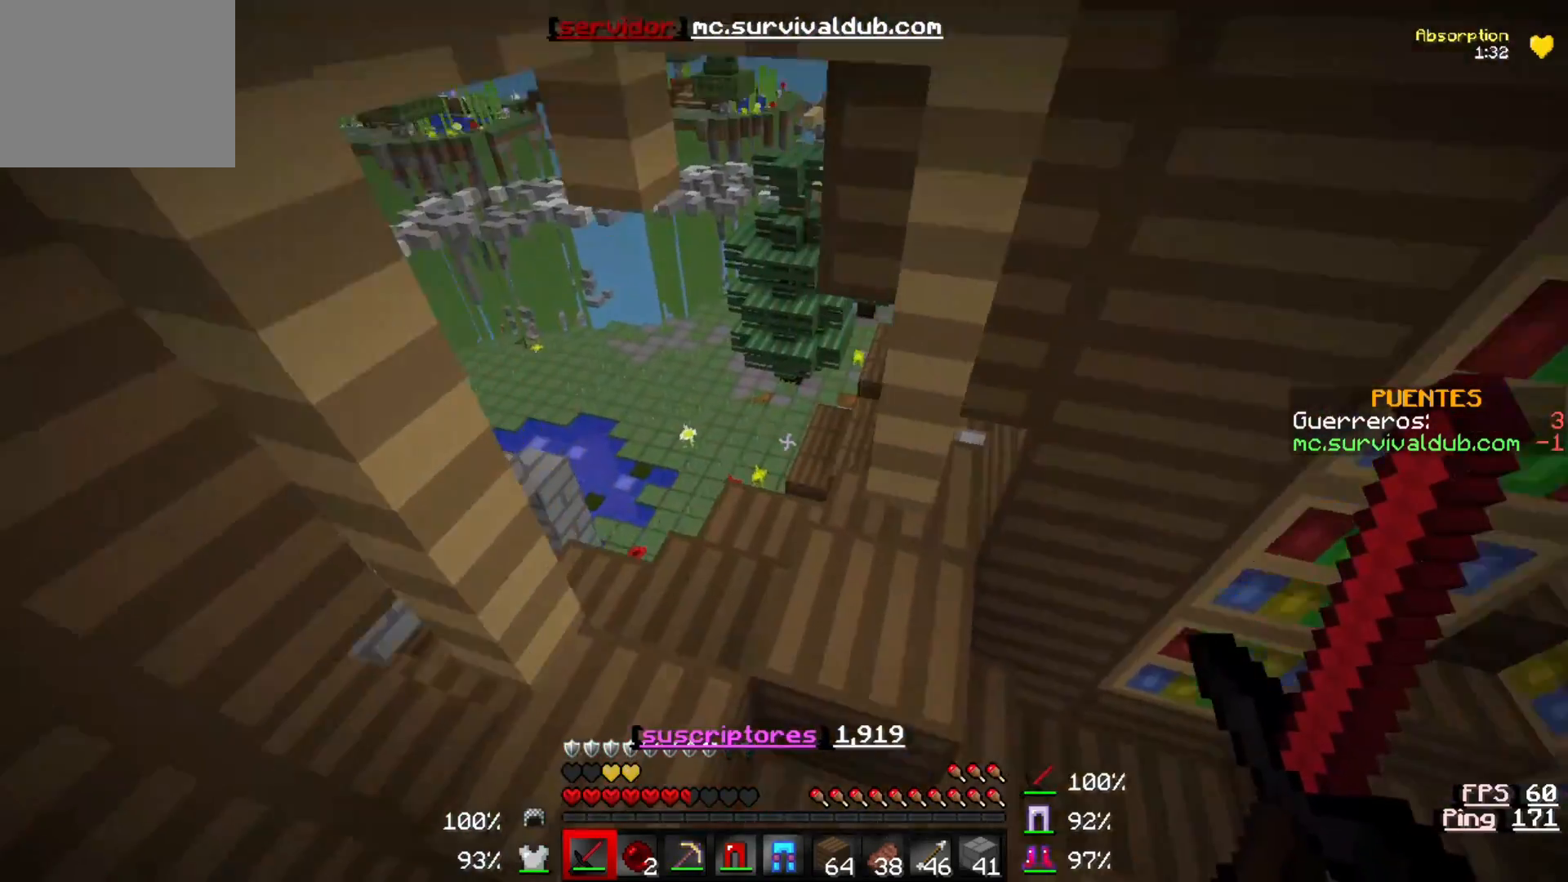
{"keys": [], "events": [[317, "w", "up"]]}
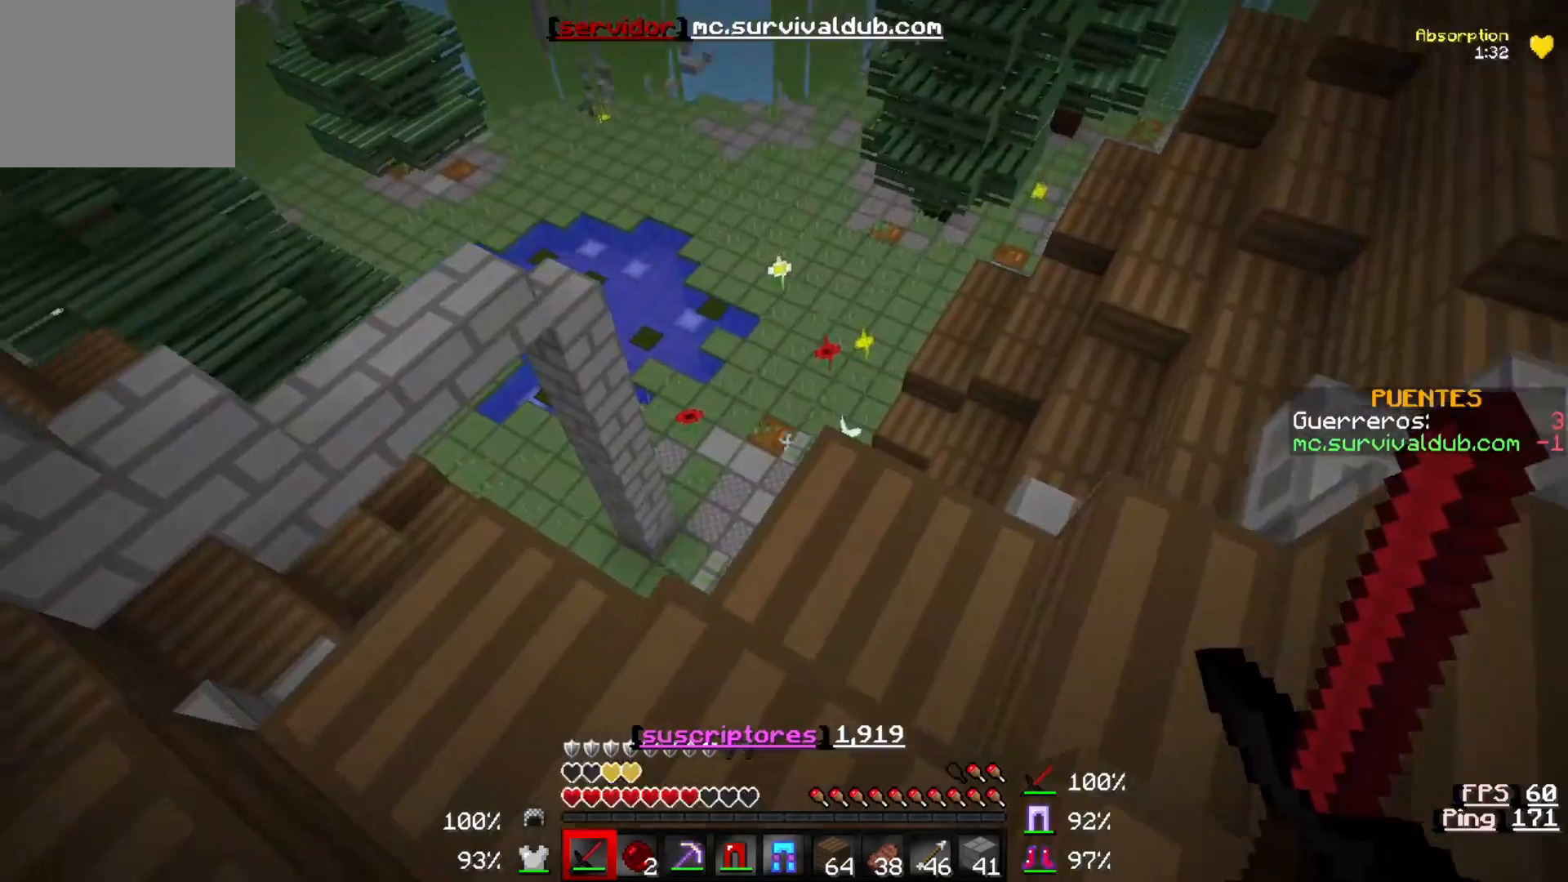
{"keys": ["w"], "events": [[483, "w", "down"]]}
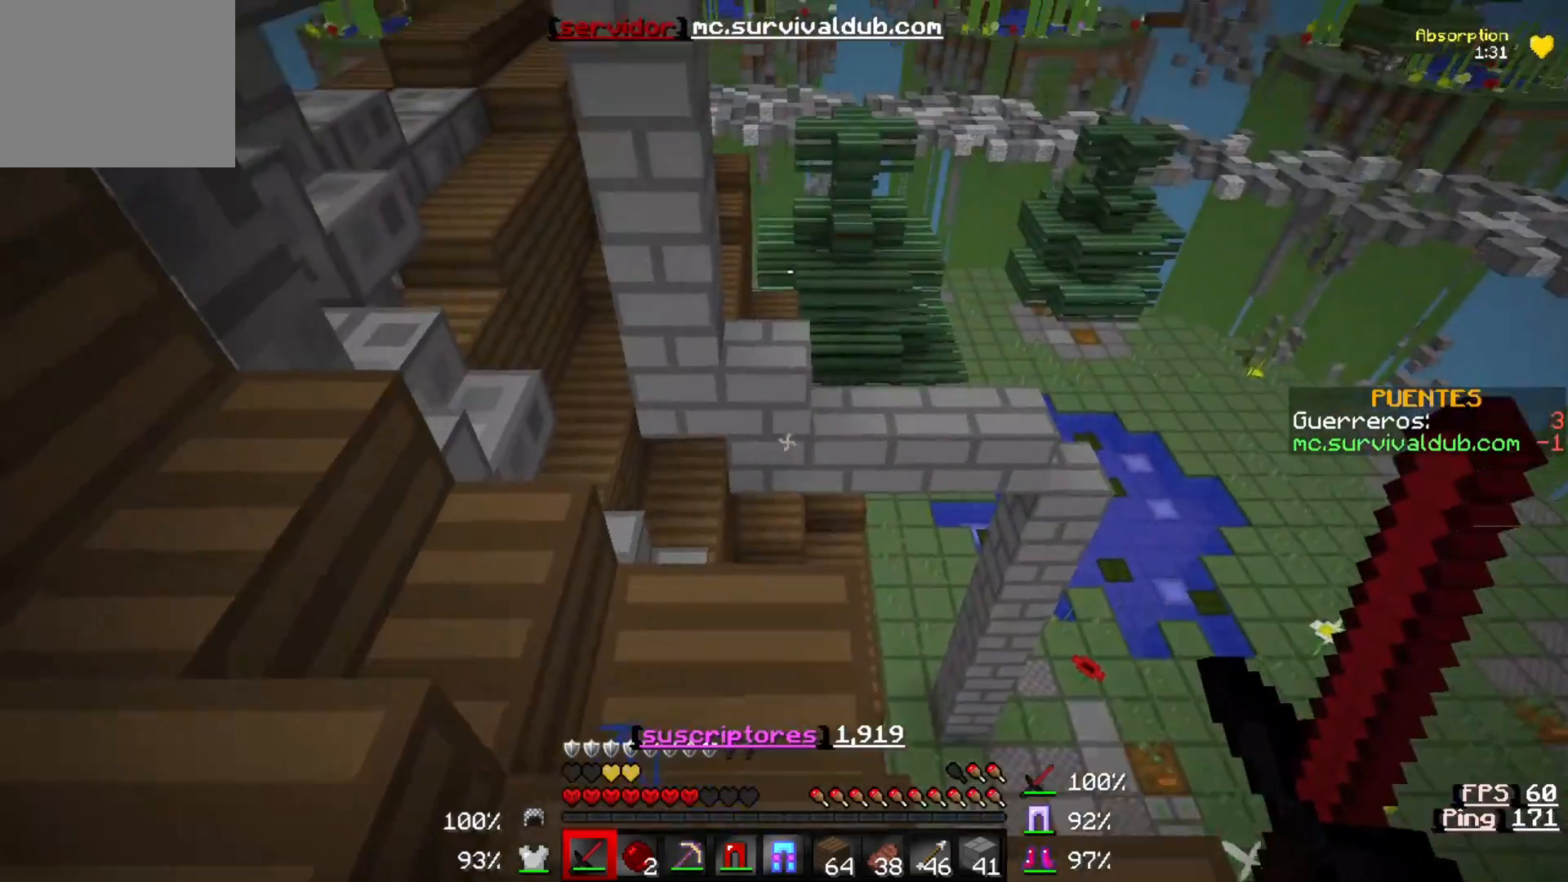
{"keys": [], "events": [[283, "w", "up"]]}
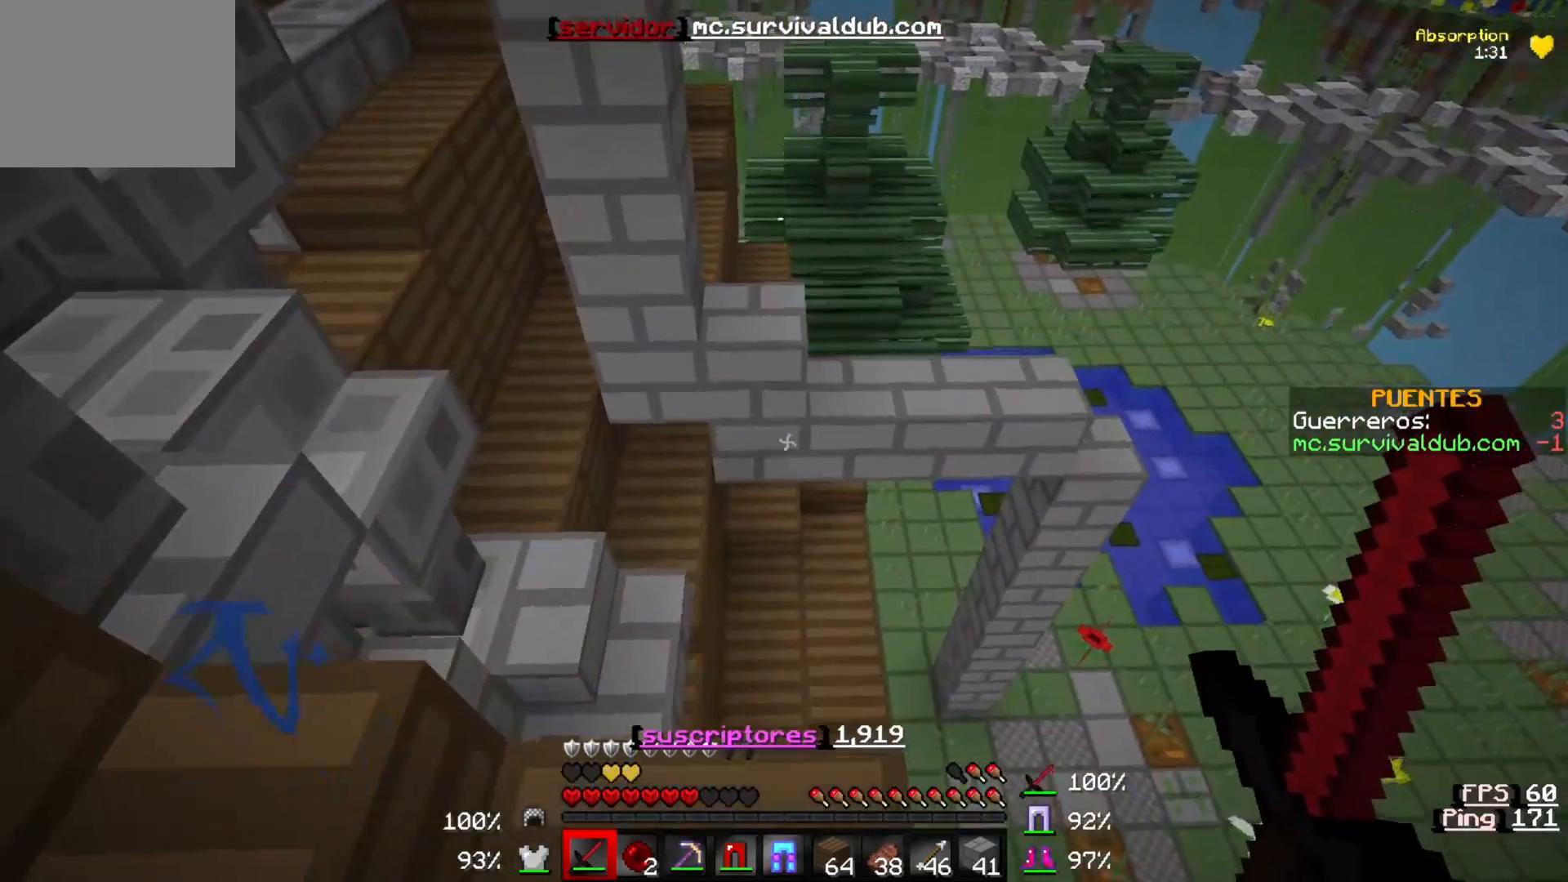
{"keys": ["w"], "events": [[250, "w", "down"]]}
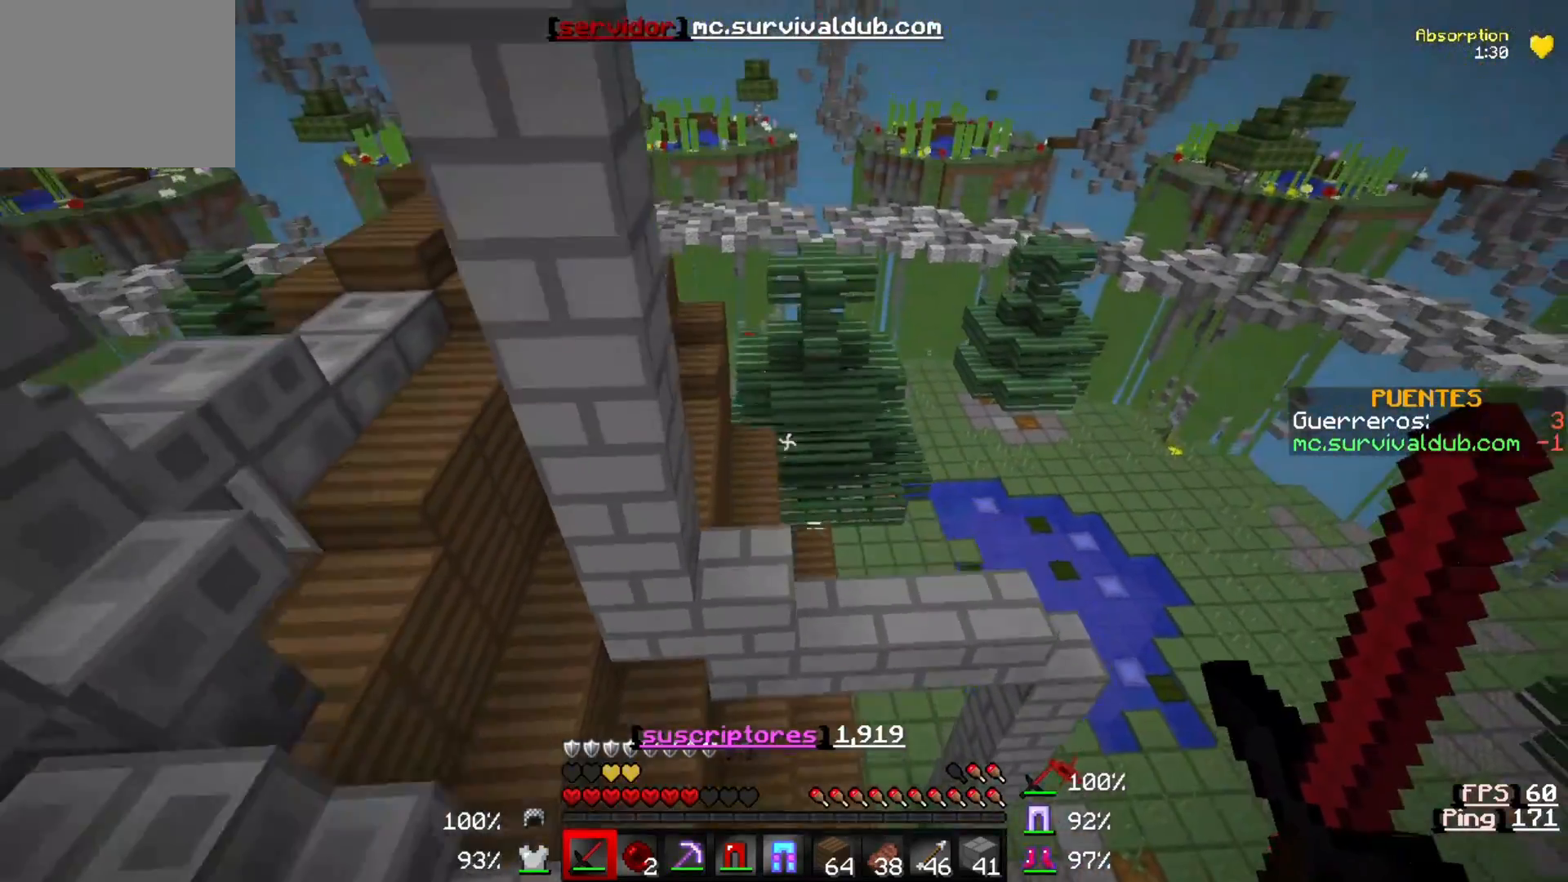
{"keys": ["w"], "events": []}
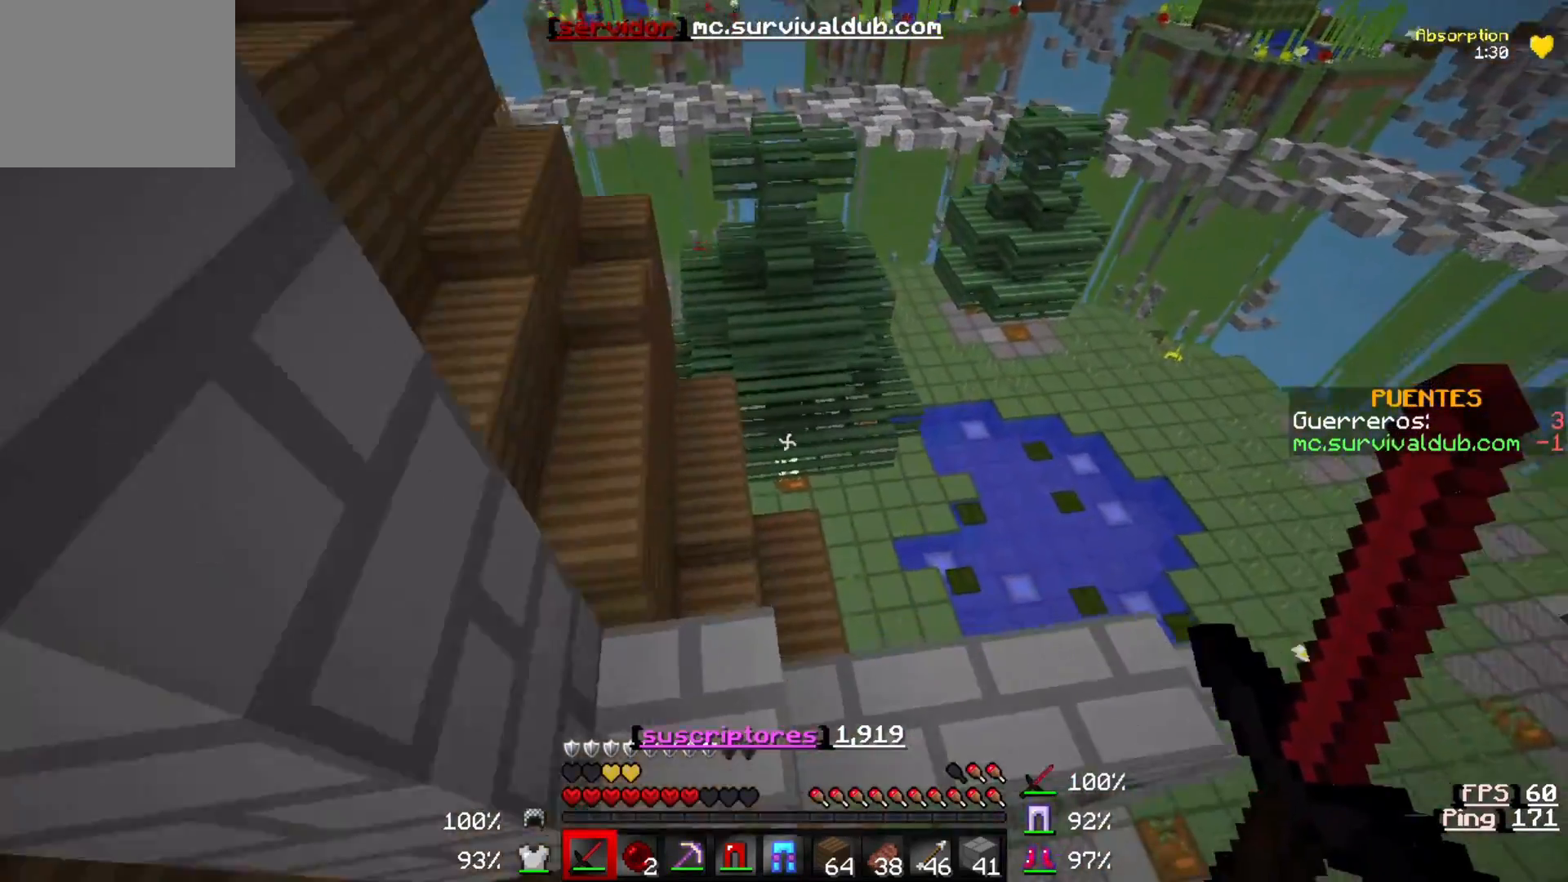
{"keys": ["w"], "events": []}
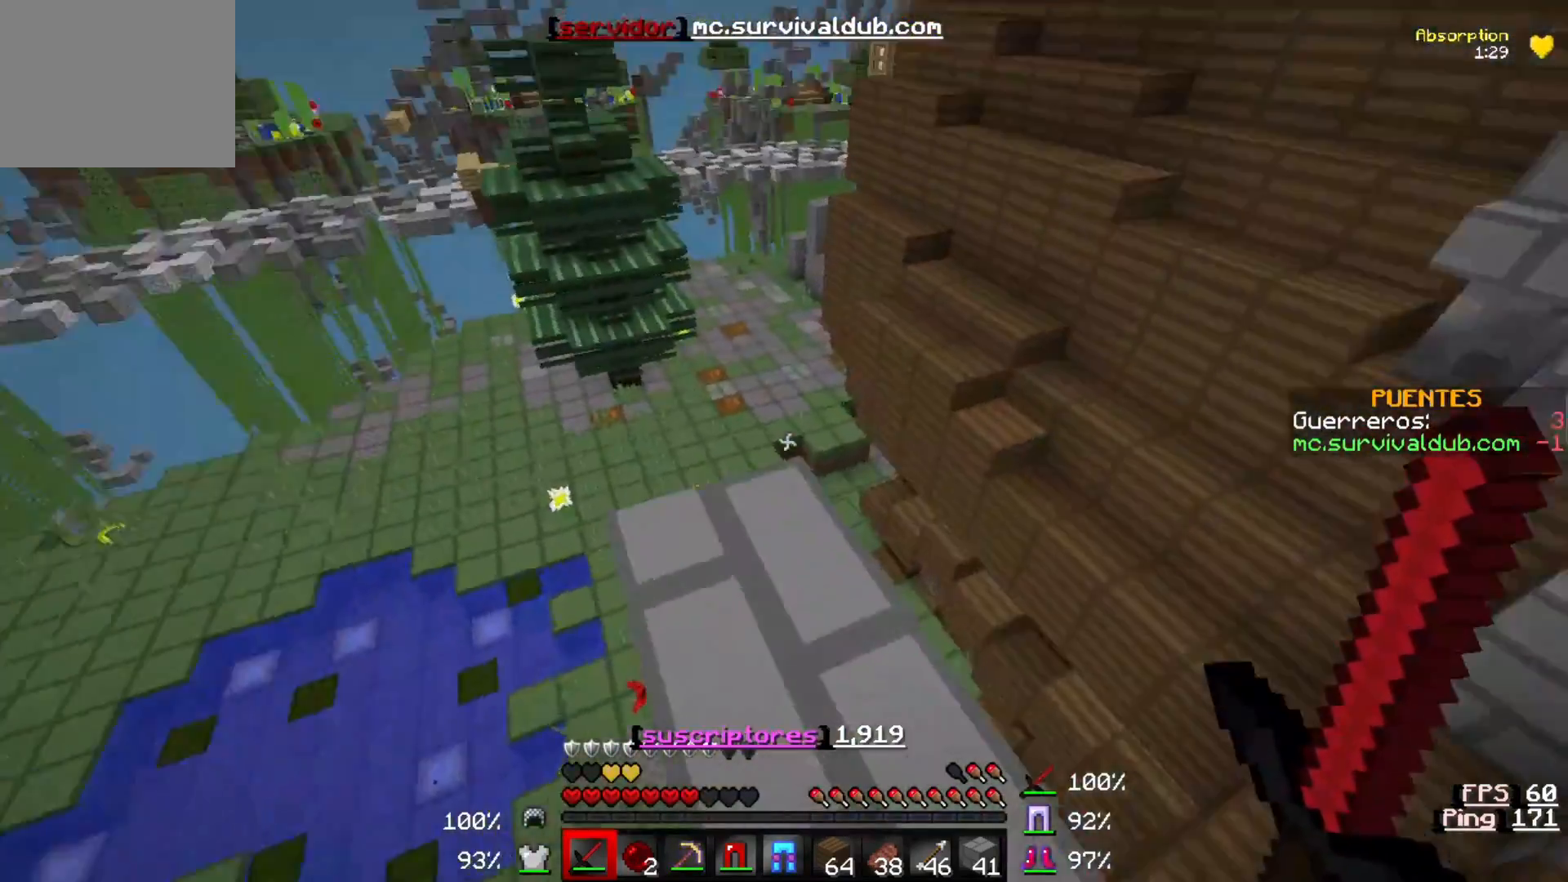
{"keys": ["w"], "events": []}
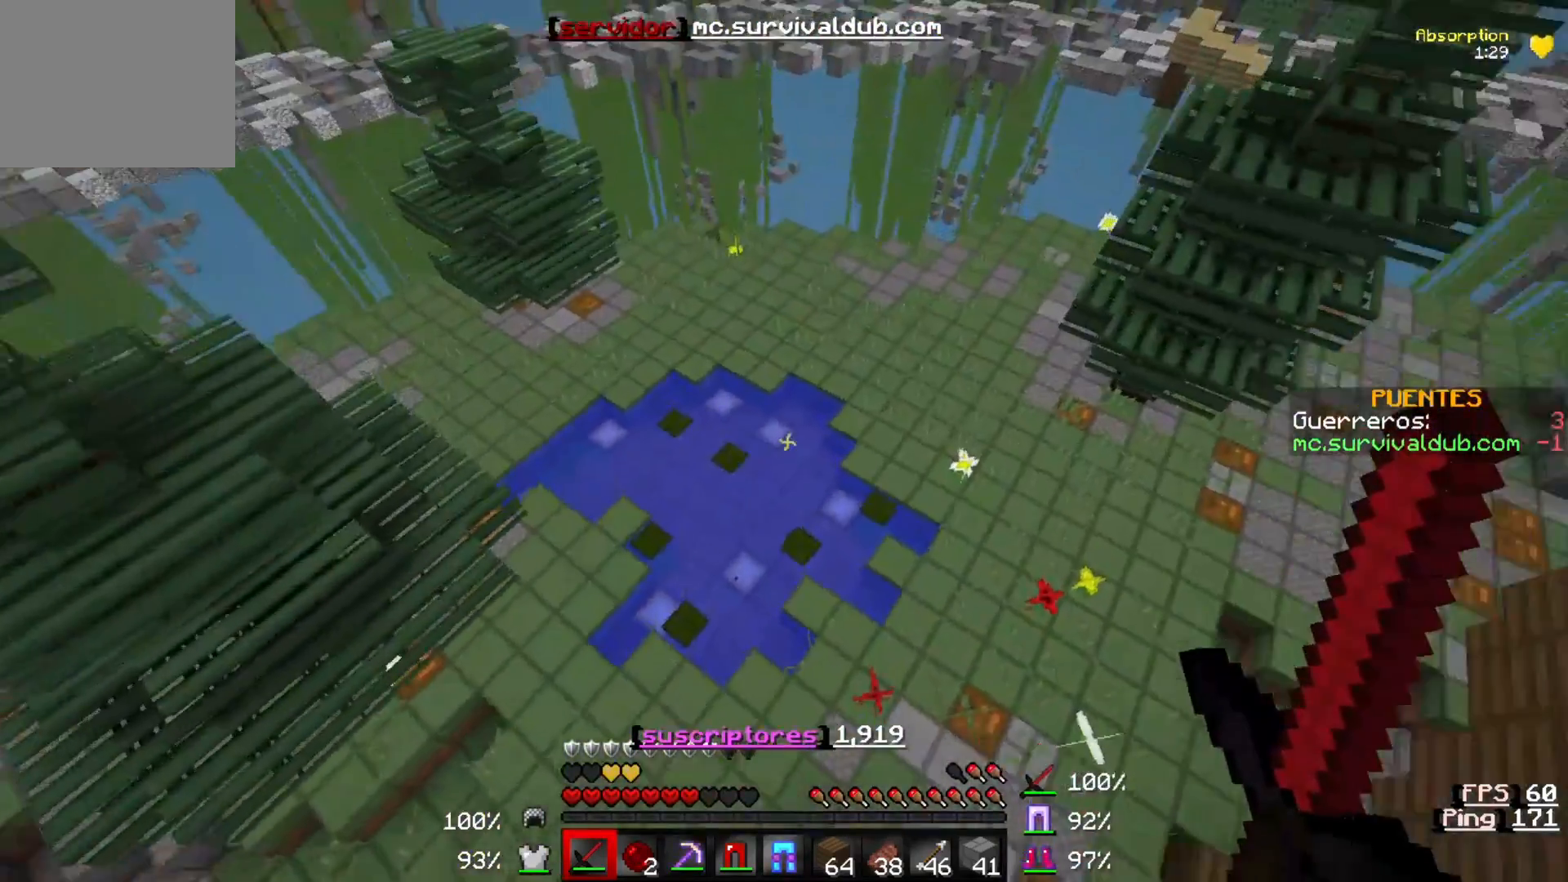
{"keys": ["a", "w"], "events": [[217, "a", "down"]]}
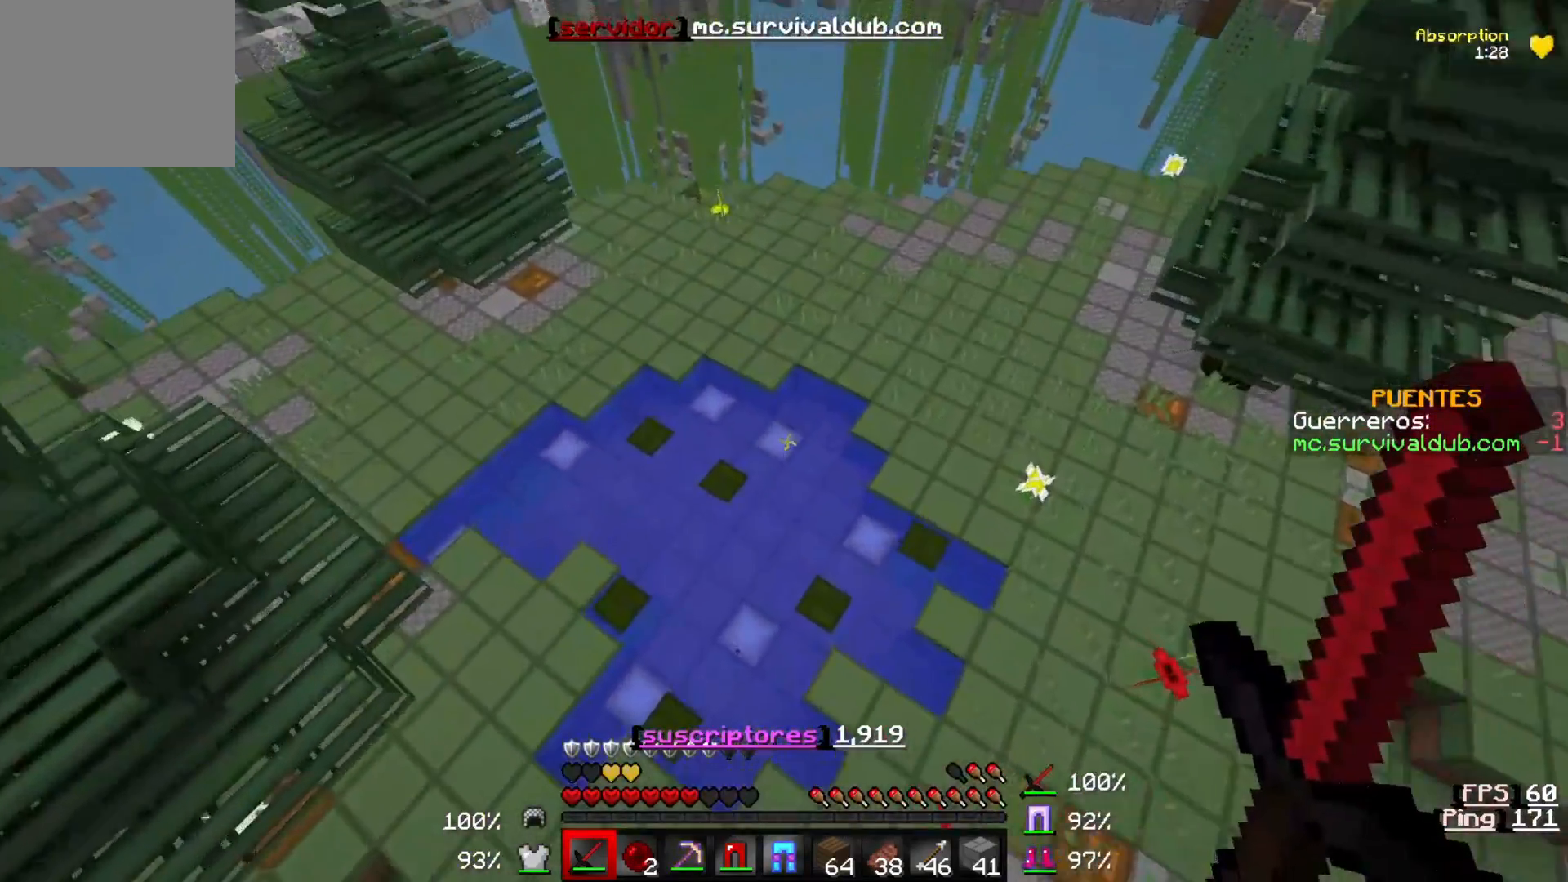
{"keys": ["w"], "events": [[183, "a", "up"]]}
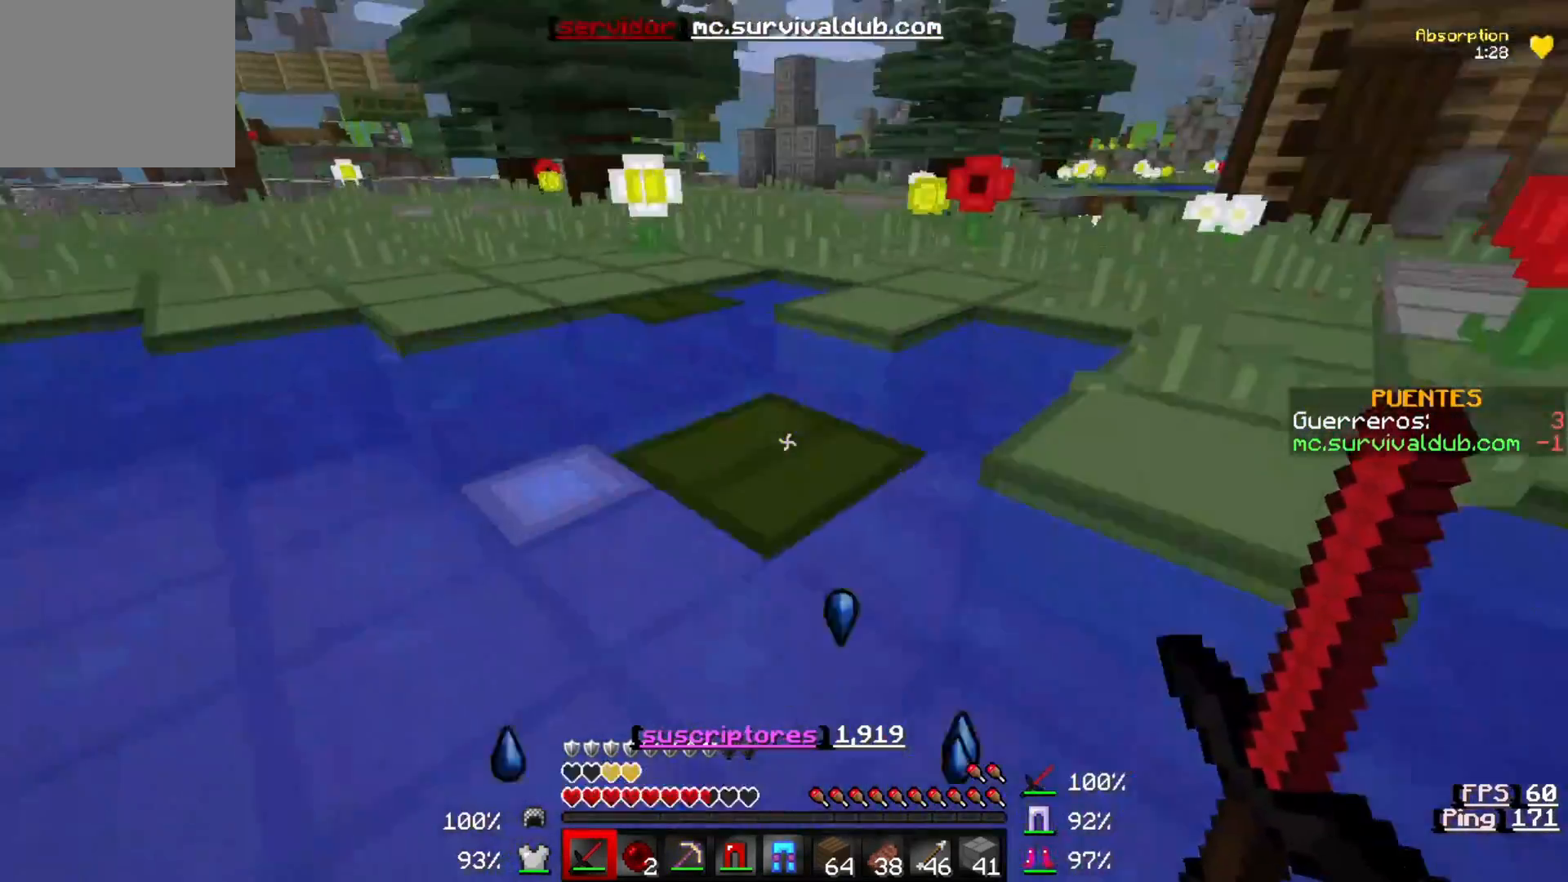
{"keys": ["w"], "events": []}
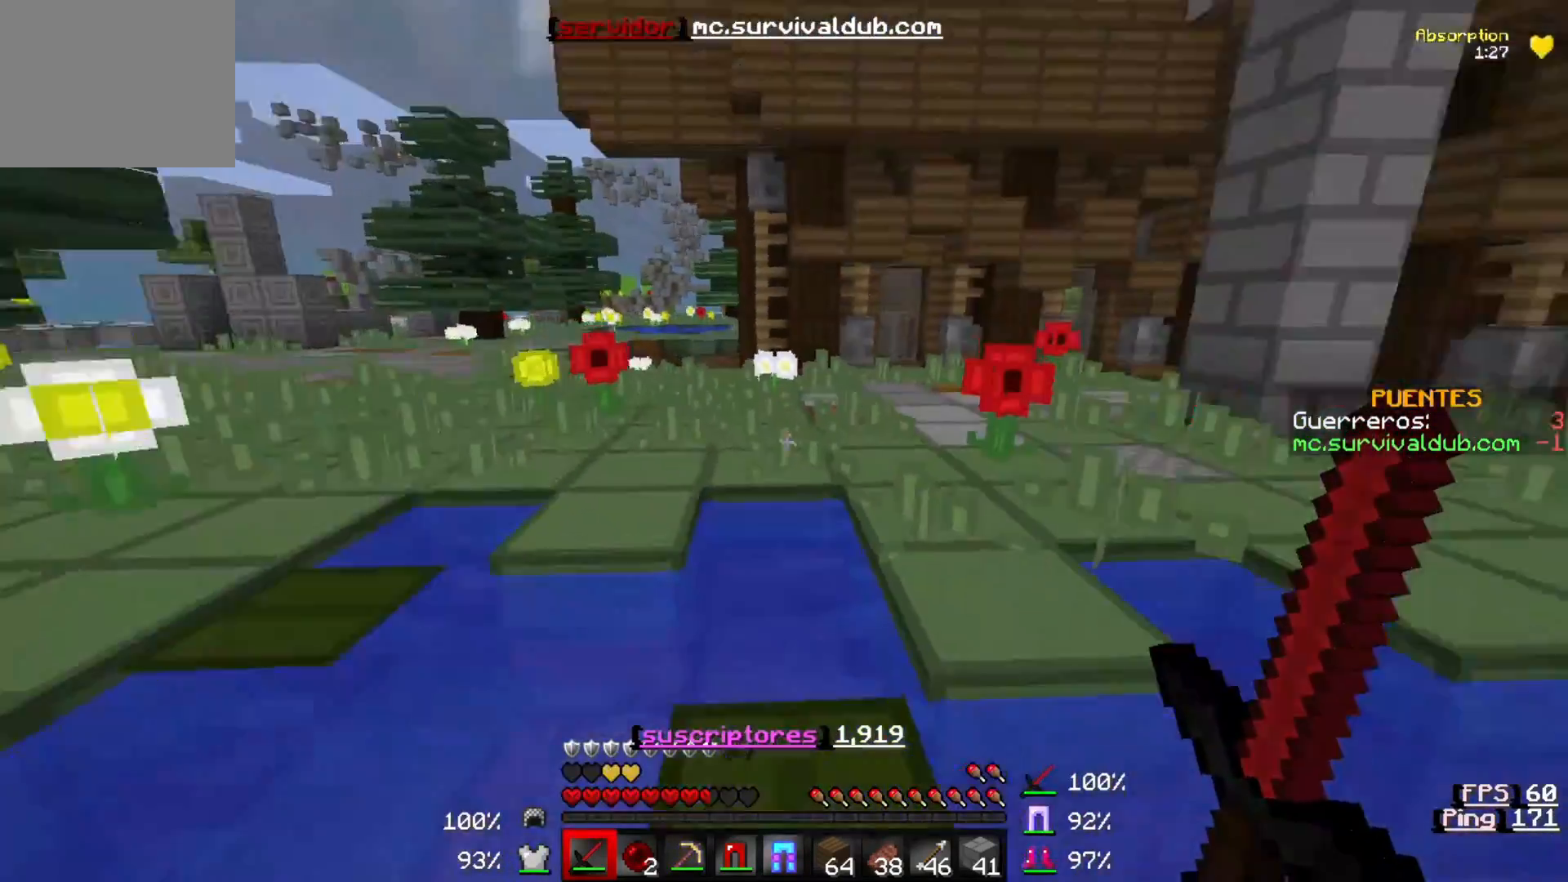
{"keys": ["w"], "events": []}
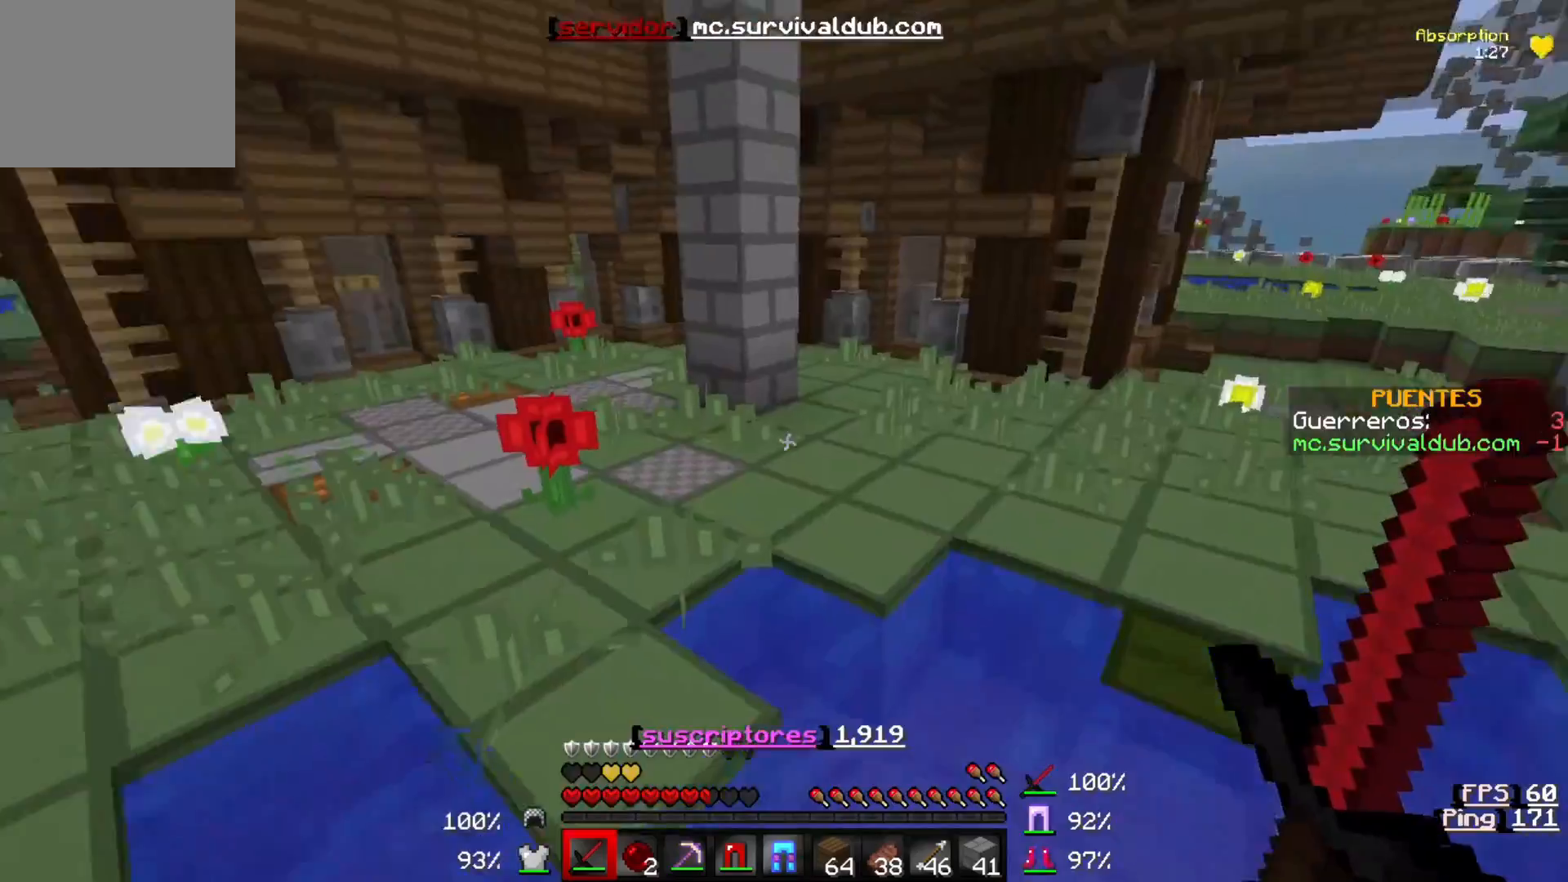
{"keys": ["w"], "events": []}
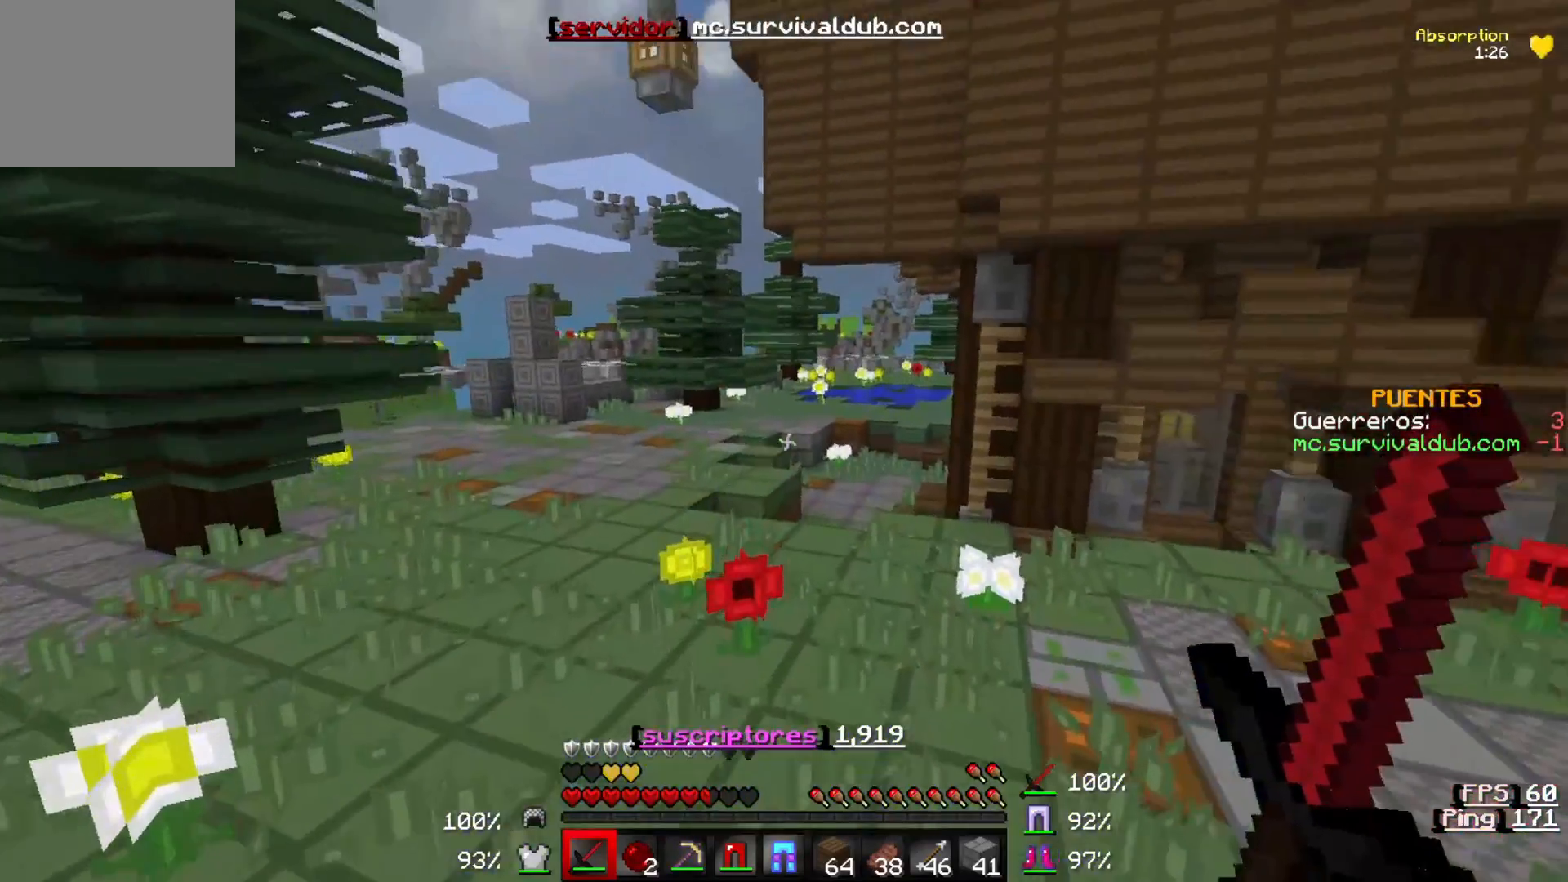
{"keys": ["w"], "events": []}
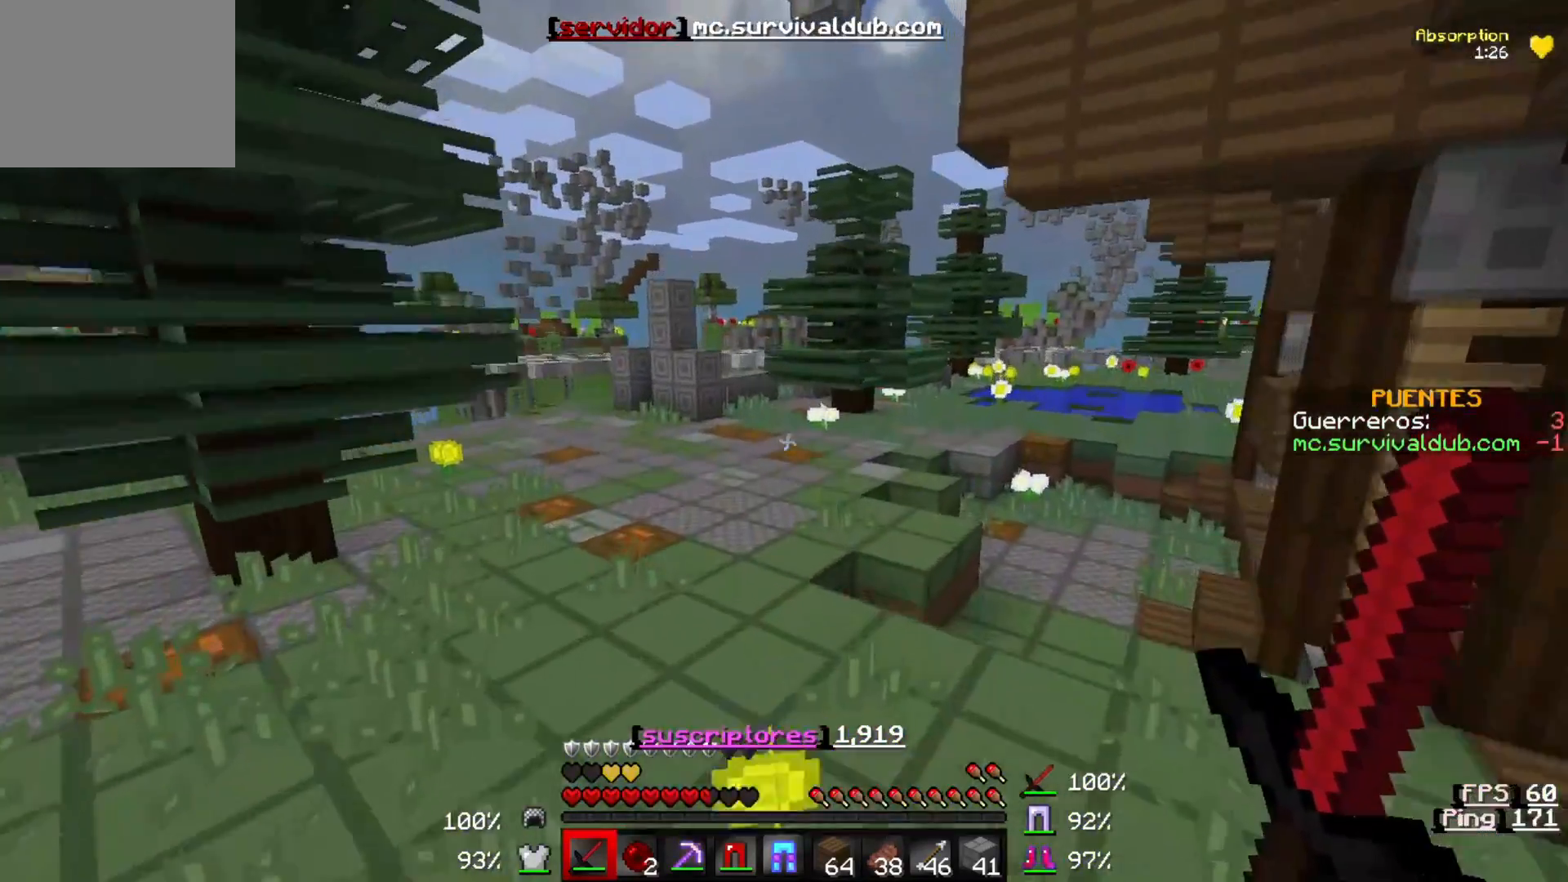
{"keys": ["w"], "events": []}
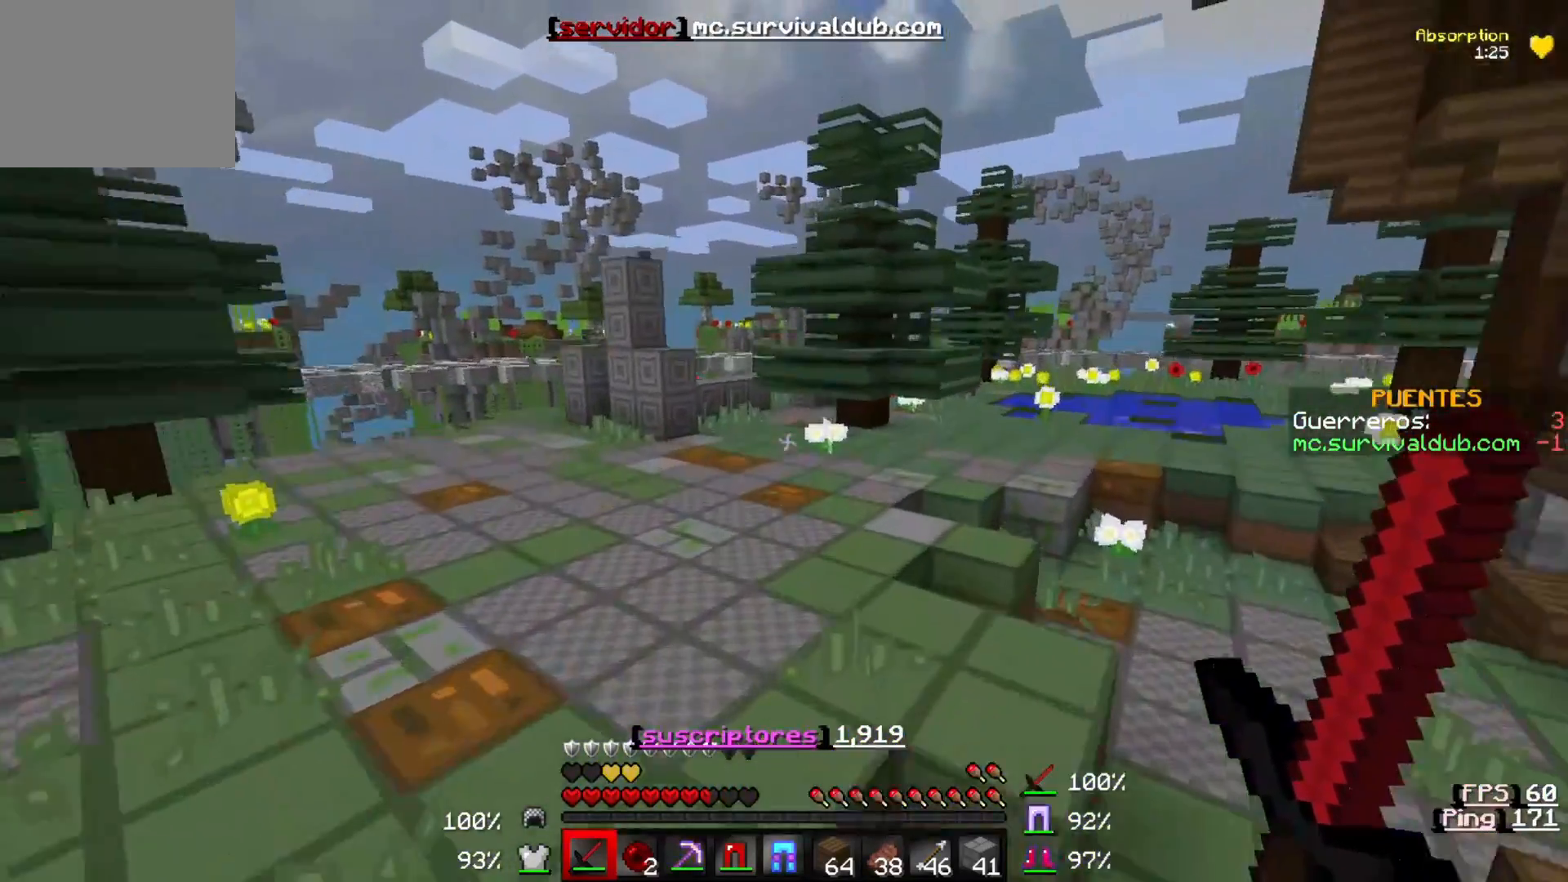
{"keys": ["w"], "events": [[117, "a", "down"], [350, "a", "up"]]}